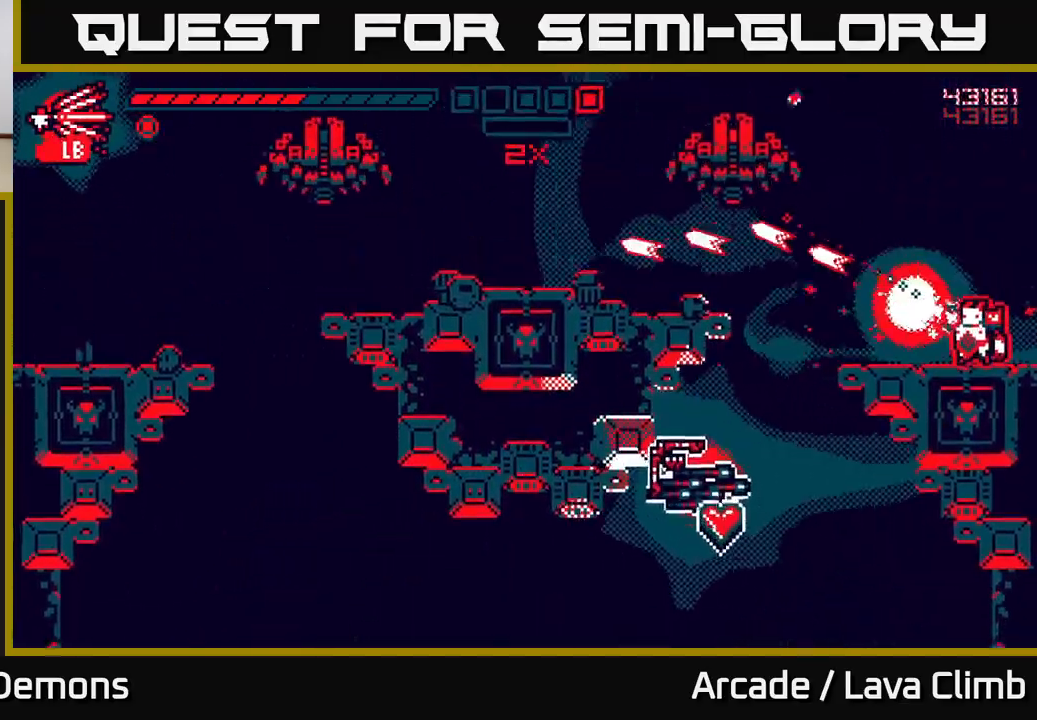
Gameplay with a controller (Xbox layout); each line is a JSON object with the inputs held at the frame after it. "events" lists button and stick changes between this image and that frame as [ms after this image, input, new state], when the widget could be followed in between.
{"buttons": ["R2"], "left_stick": "left", "right_stick": "left", "events": [[133, "left_stick", "left"], [483, "right_stick", "left"]]}
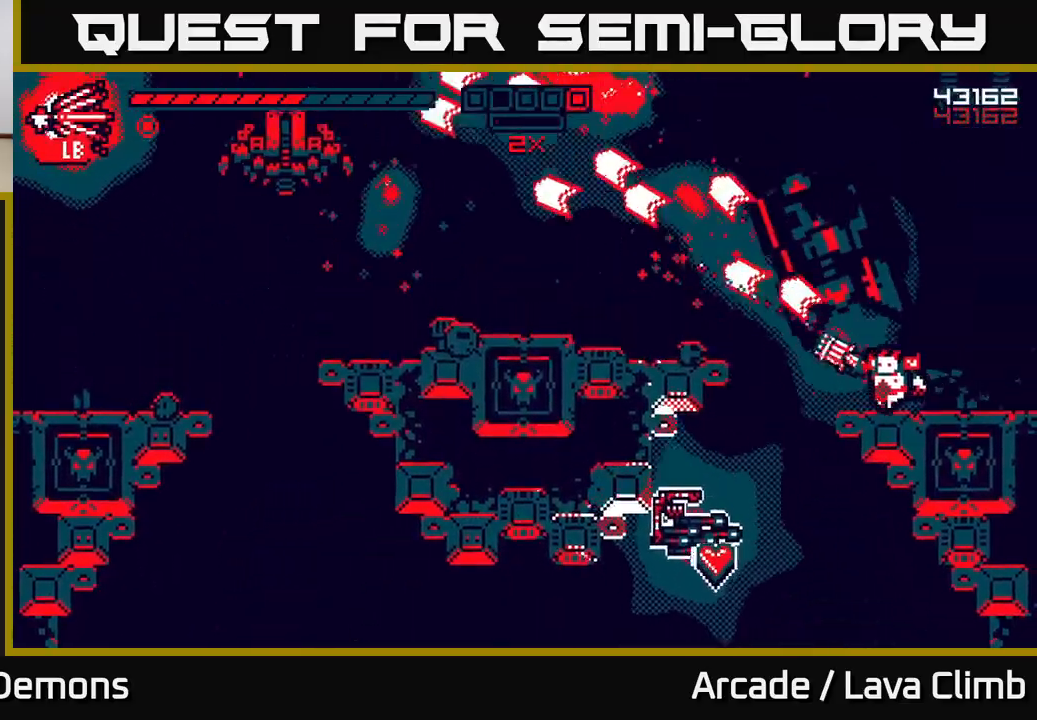
{"buttons": ["L2", "R2"], "left_stick": "left", "right_stick": "left", "events": [[33, "L2", "down"], [183, "L2", "up"], [483, "L2", "down"]]}
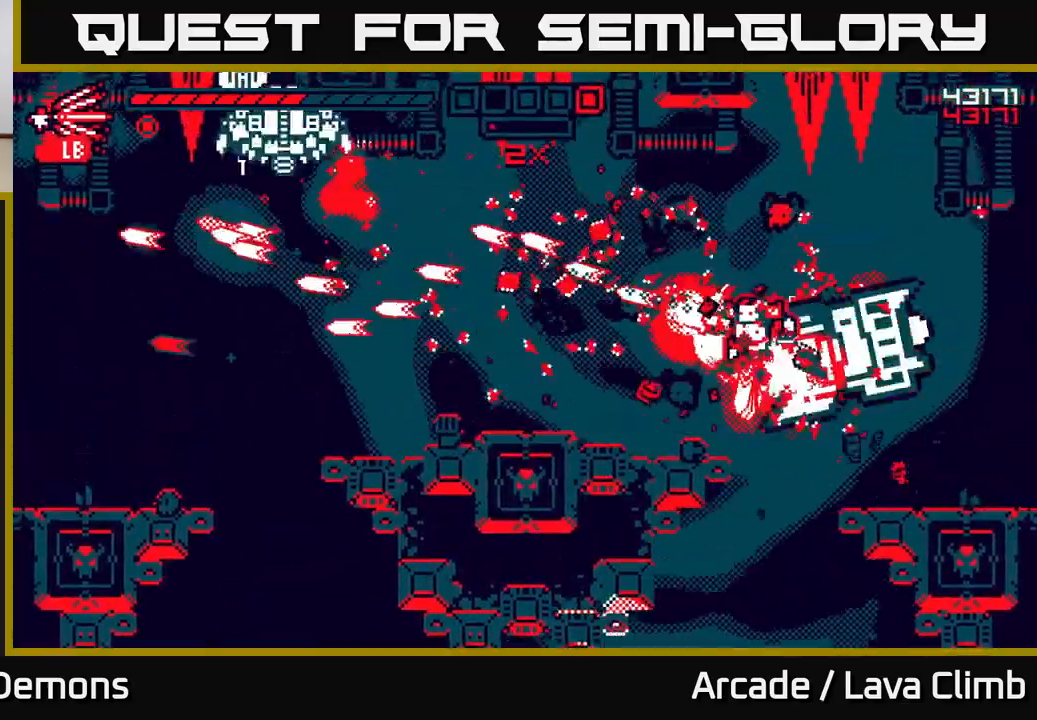
{"buttons": ["R2"], "left_stick": "left", "right_stick": "right", "events": [[83, "right_stick", "right"], [100, "L2", "up"], [183, "right_stick", "down-right"], [483, "right_stick", "right"]]}
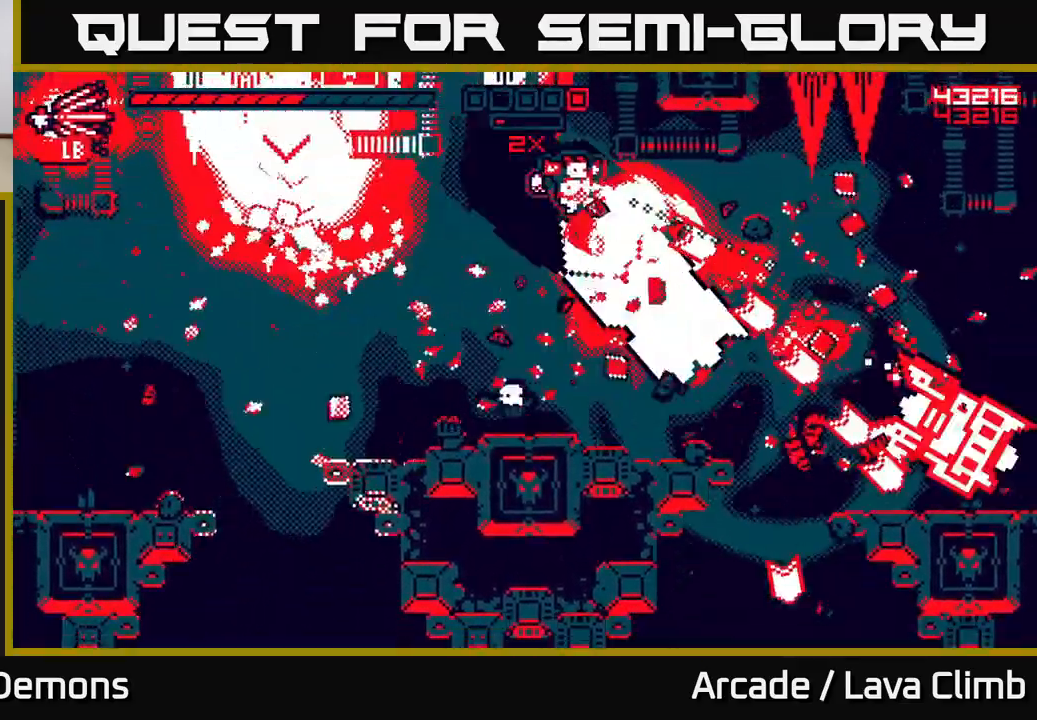
{"buttons": ["R2"], "left_stick": "left", "right_stick": "center", "events": [[50, "left_stick", "center"], [100, "left_stick", "right"], [133, "R2", "up"], [167, "right_stick", "up-left"], [233, "R2", "down"], [467, "left_stick", "left"], [467, "right_stick", "center"]]}
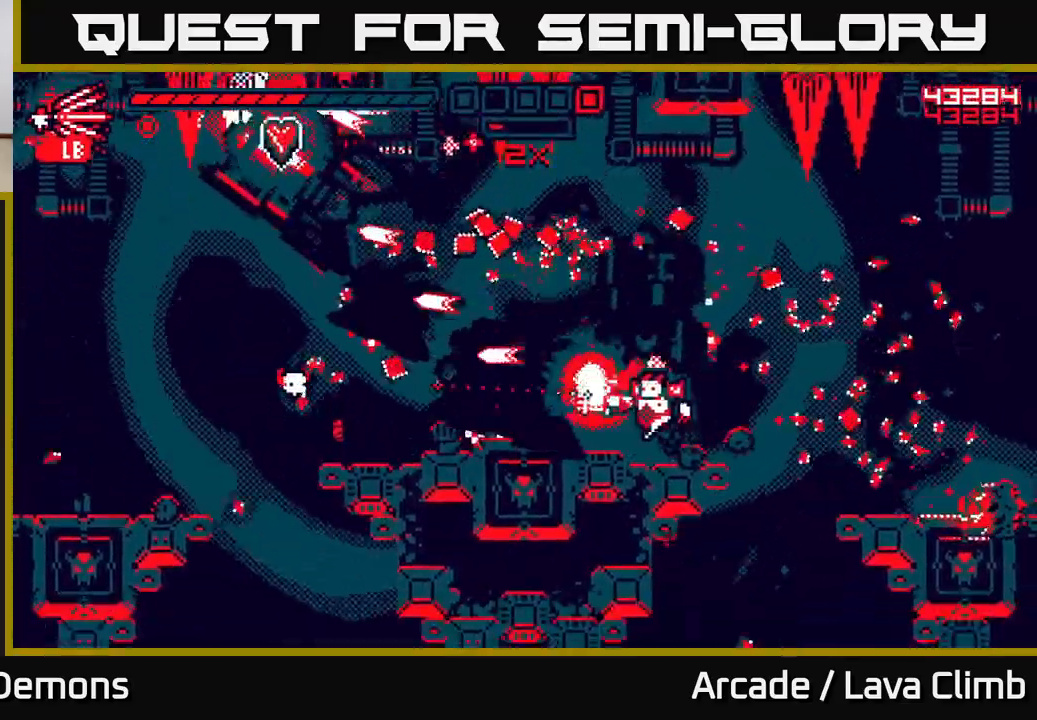
{"buttons": ["R2"], "left_stick": "center", "right_stick": "up", "events": [[17, "right_stick", "right"], [183, "right_stick", "up-right"], [200, "left_stick", "center"], [283, "left_stick", "right"], [500, "left_stick", "center"], [500, "right_stick", "up"]]}
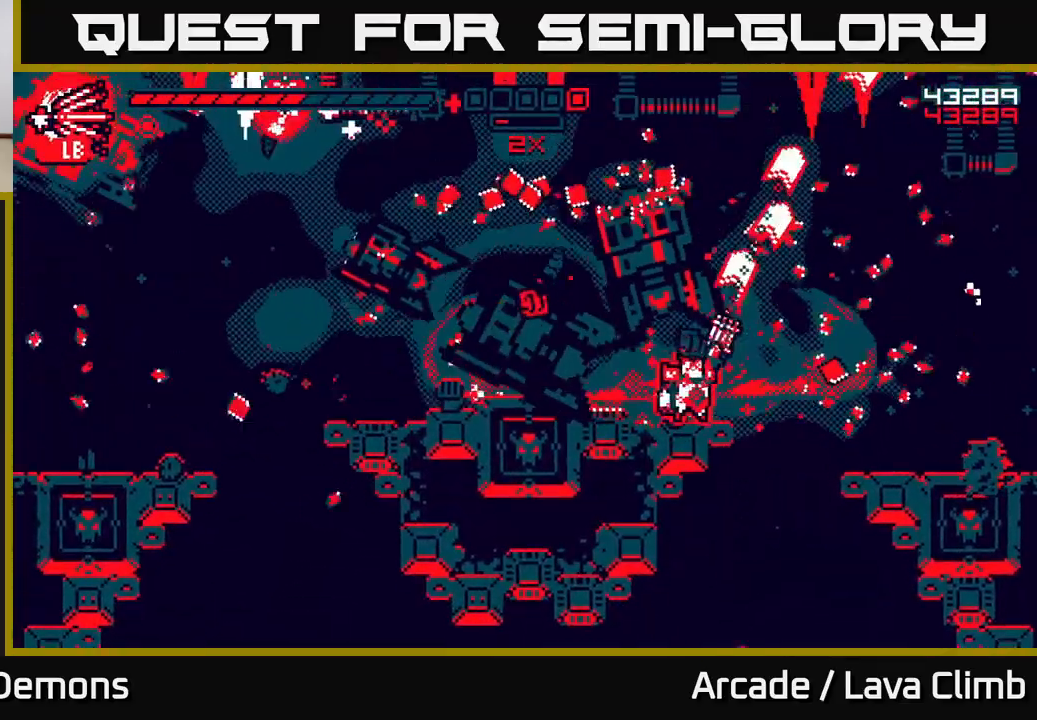
{"buttons": ["L2", "R2"], "left_stick": "right", "right_stick": "up-left", "events": [[200, "left_stick", "right"], [300, "right_stick", "up-left"], [483, "L2", "down"]]}
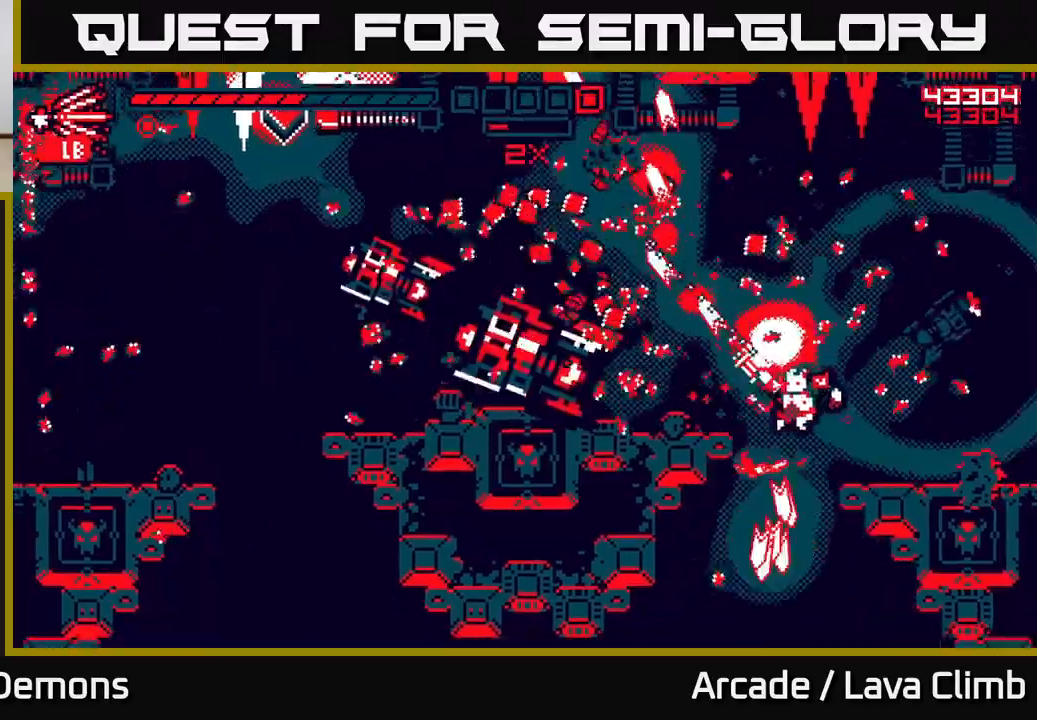
{"buttons": ["R2"], "left_stick": "right", "right_stick": "left", "events": [[33, "right_stick", "left"], [100, "L2", "up"], [283, "left_stick", "center"], [383, "left_stick", "right"]]}
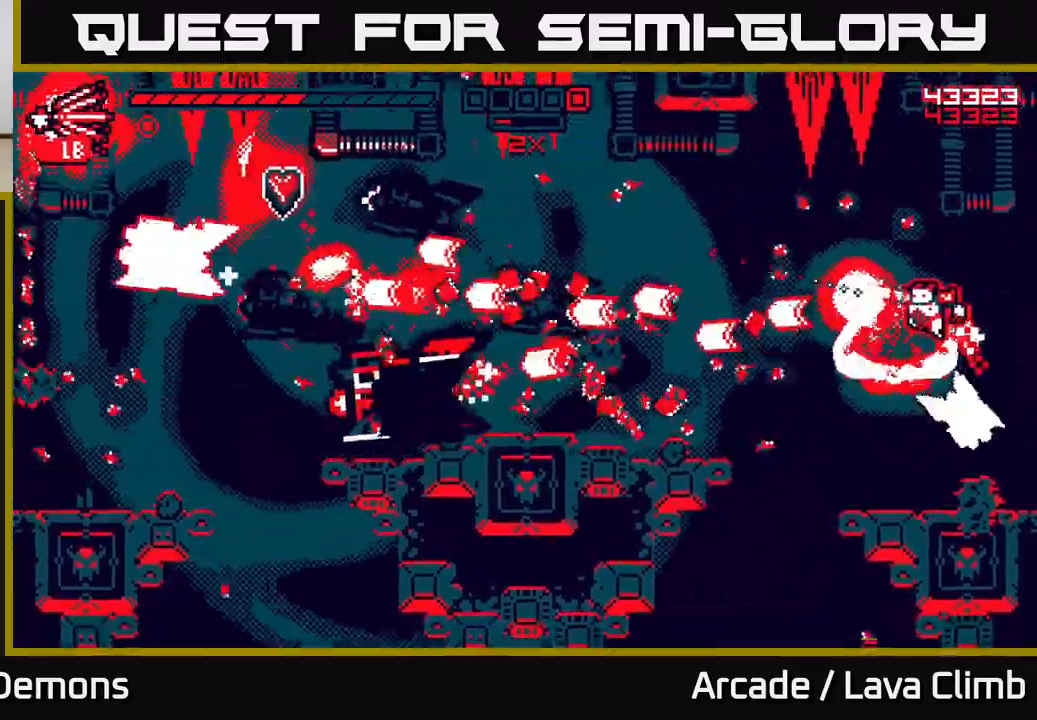
{"buttons": ["R2"], "left_stick": "right", "right_stick": "left", "events": [[83, "right_stick", "center"], [133, "right_stick", "up"], [233, "left_stick", "center"], [333, "left_stick", "right"], [350, "right_stick", "left"]]}
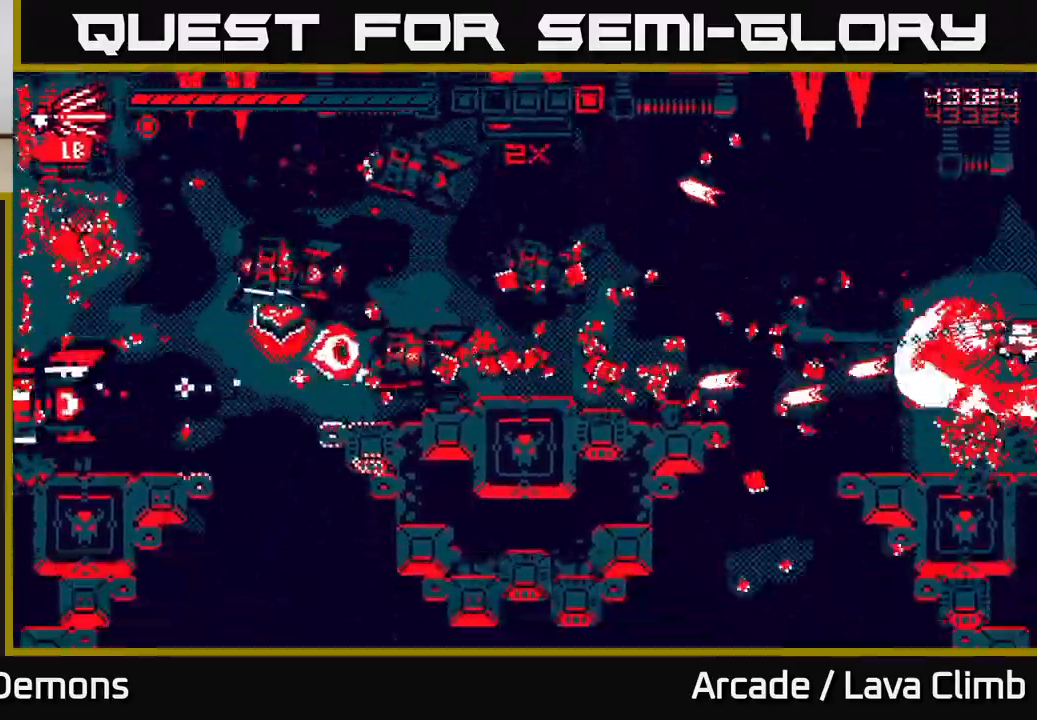
{"buttons": ["R2"], "left_stick": "left", "right_stick": "left", "events": [[33, "left_stick", "center"], [383, "left_stick", "left"]]}
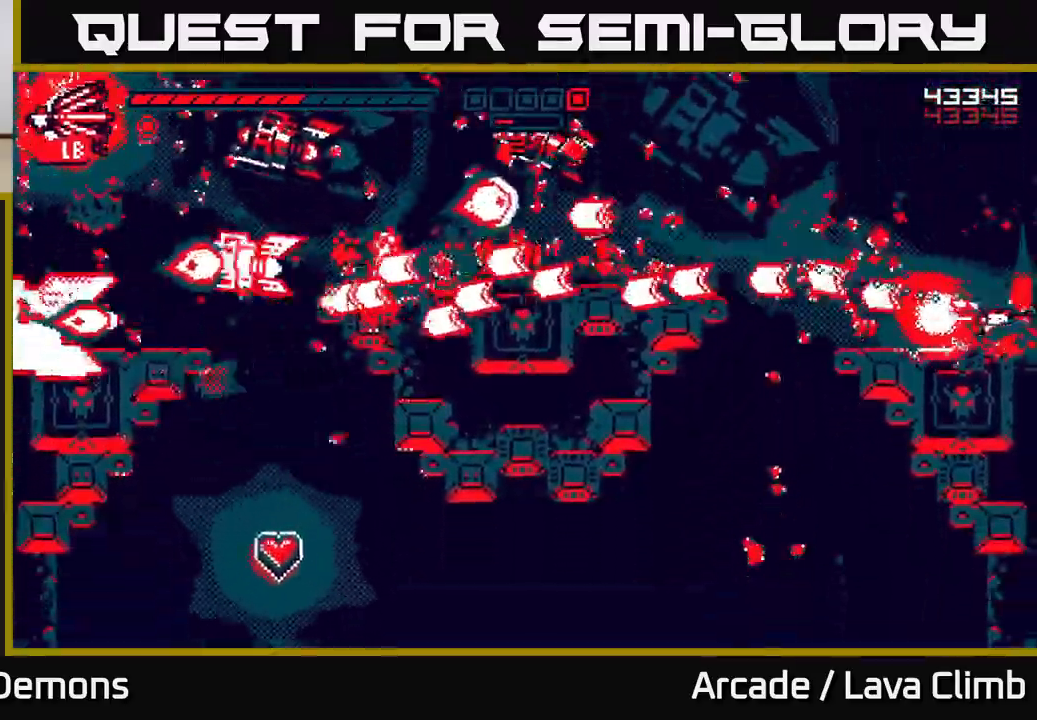
{"buttons": ["R2"], "left_stick": "right", "right_stick": "up-left", "events": [[250, "right_stick", "up-left"], [417, "left_stick", "right"]]}
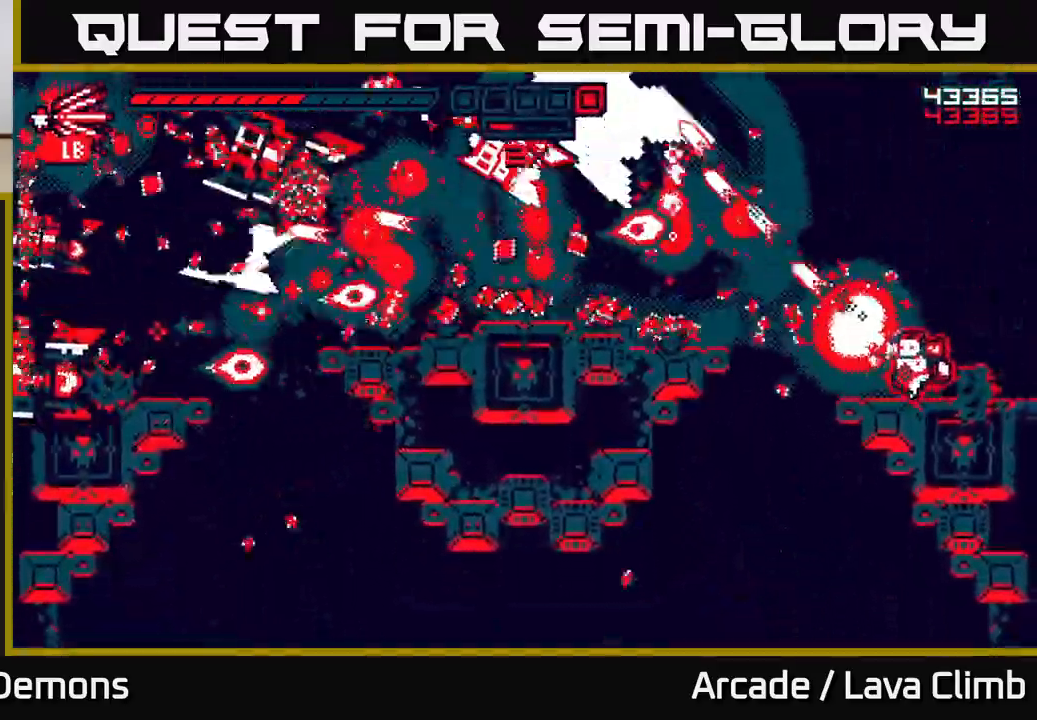
{"buttons": ["R2"], "left_stick": "left", "right_stick": "up-left", "events": [[233, "left_stick", "left"]]}
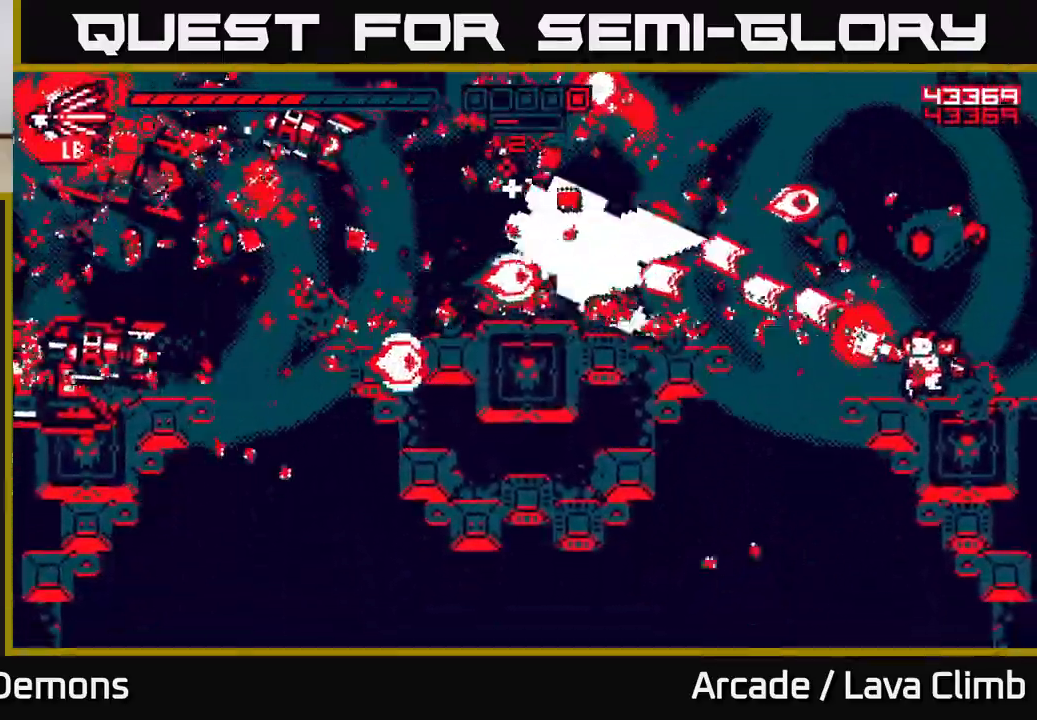
{"buttons": ["R2"], "left_stick": "center", "right_stick": "left", "events": [[50, "left_stick", "center"], [417, "right_stick", "left"]]}
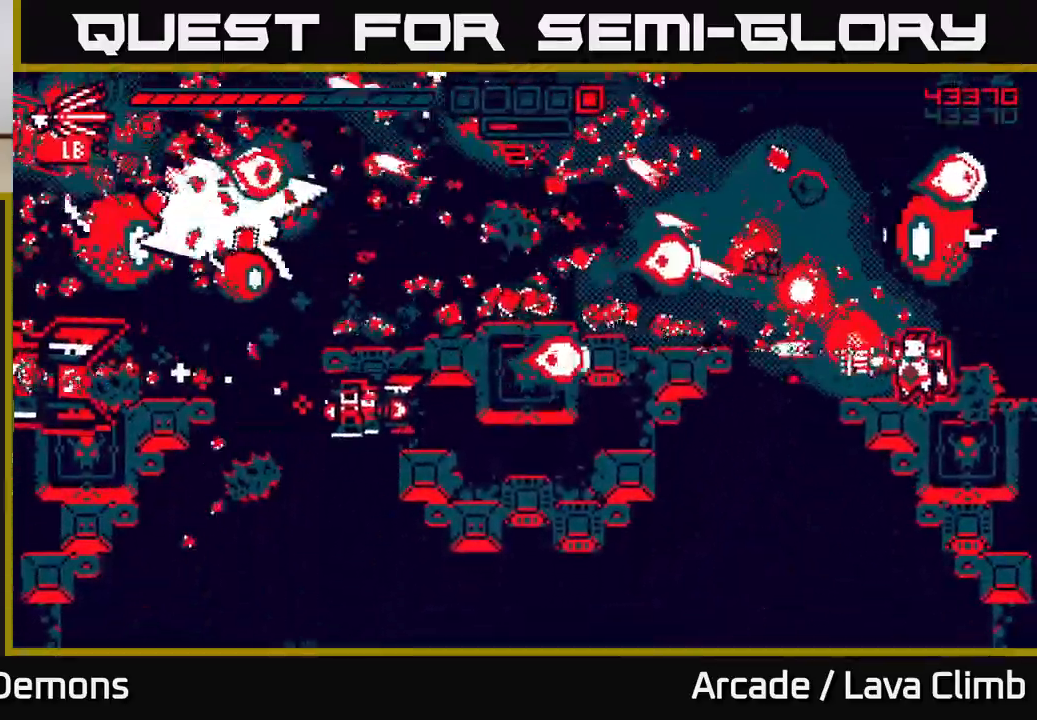
{"buttons": ["R2"], "left_stick": "right", "right_stick": "up", "events": [[83, "left_stick", "right"], [83, "right_stick", "up"], [183, "right_stick", "up-left"], [250, "left_stick", "center"], [383, "left_stick", "right"], [500, "right_stick", "up"]]}
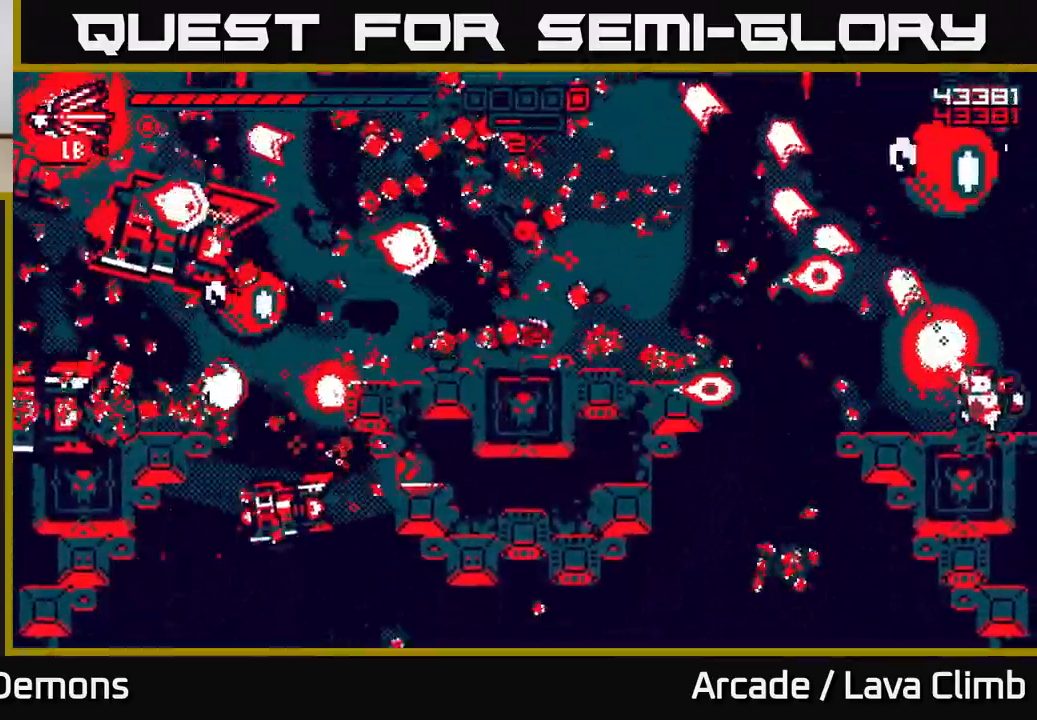
{"buttons": [], "left_stick": "center", "right_stick": "up-left", "events": [[83, "left_stick", "center"], [183, "R2", "up"], [383, "right_stick", "up-left"]]}
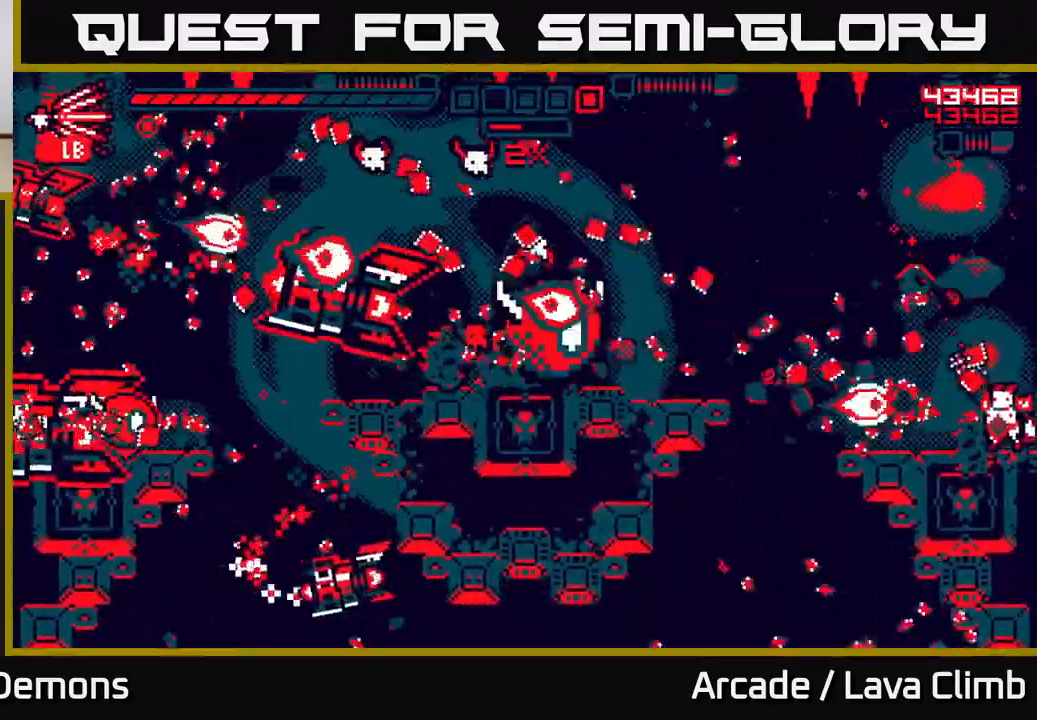
{"buttons": ["R2"], "left_stick": "right", "right_stick": "left", "events": [[67, "left_stick", "left"], [83, "L2", "down"], [183, "right_stick", "left"], [233, "L2", "up"], [367, "left_stick", "center"], [433, "left_stick", "right"], [500, "R2", "down"]]}
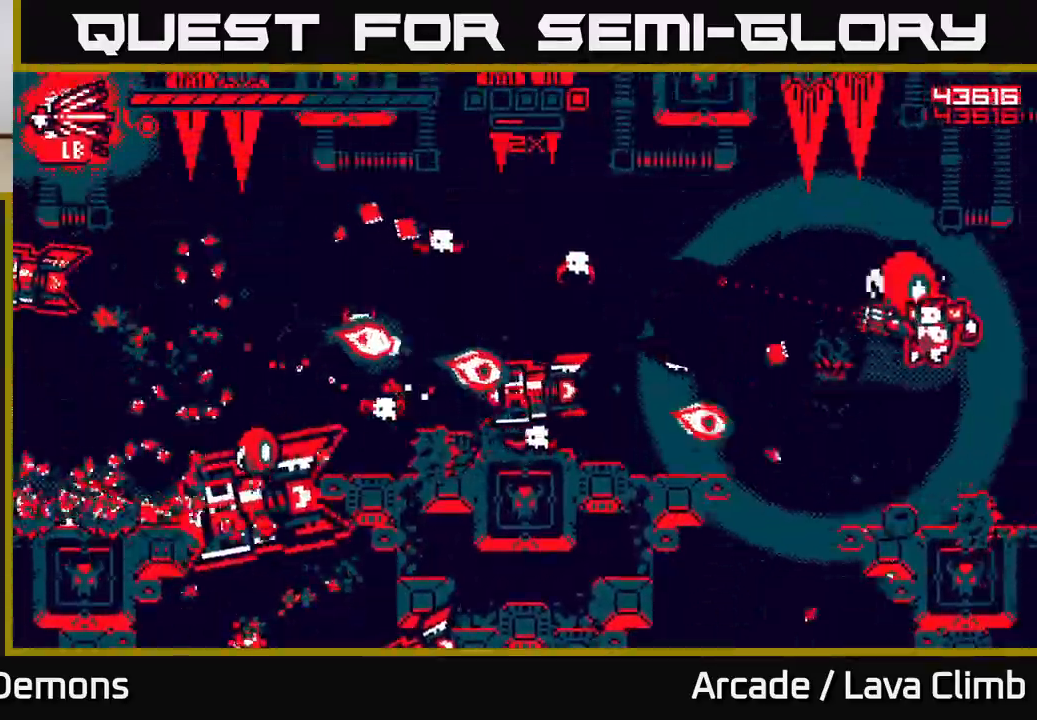
{"buttons": ["R2"], "left_stick": "right", "right_stick": "up-left", "events": [[183, "left_stick", "left"], [283, "left_stick", "center"], [367, "left_stick", "right"], [417, "right_stick", "up-left"]]}
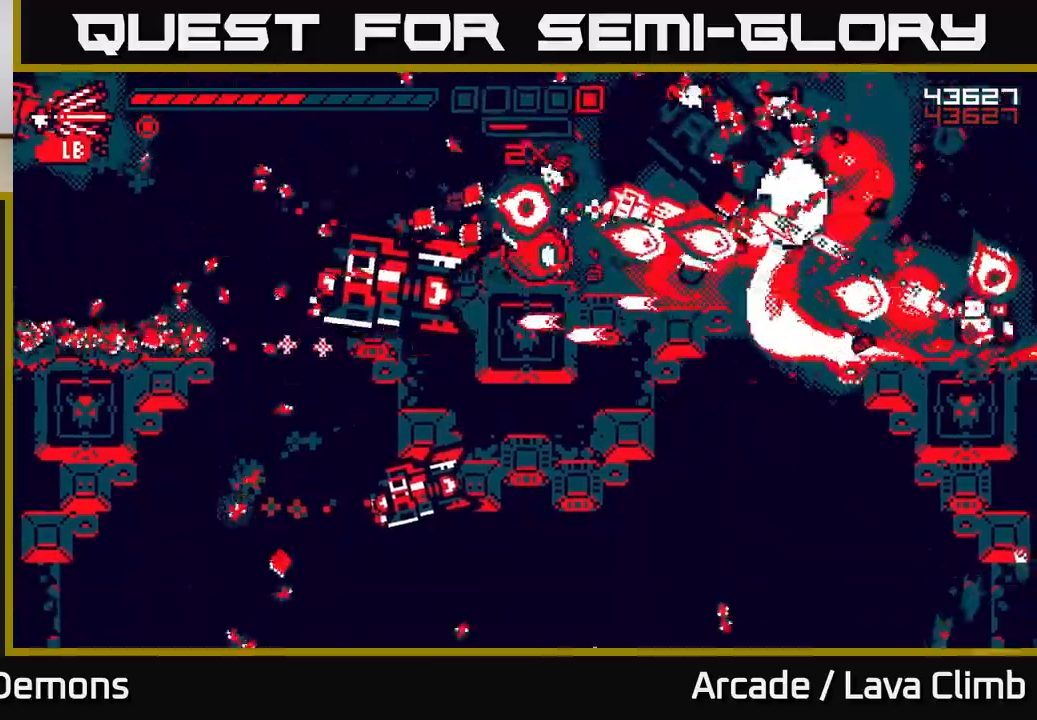
{"buttons": [], "left_stick": "up-right", "right_stick": "left", "events": [[250, "L2", "down"], [267, "left_stick", "up-right"], [350, "right_stick", "left"], [383, "L2", "up"], [467, "R2", "up"]]}
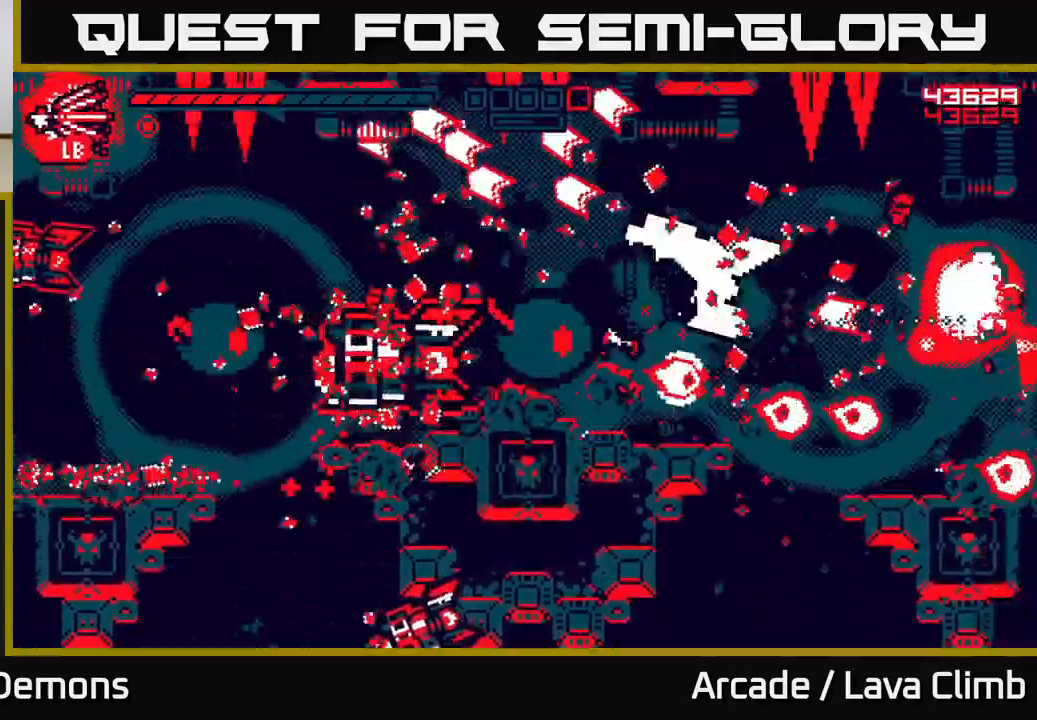
{"buttons": ["R2"], "left_stick": "left", "right_stick": "left", "events": [[50, "left_stick", "left"], [283, "L2", "down"], [317, "R2", "down"], [433, "L2", "up"]]}
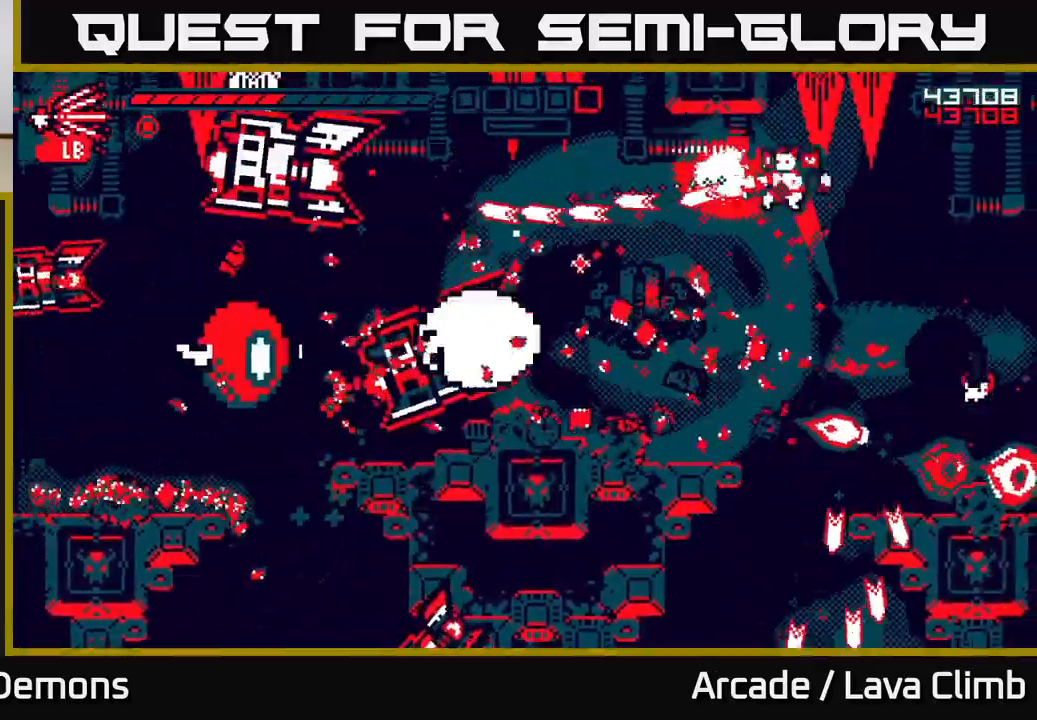
{"buttons": ["R2"], "left_stick": "center", "right_stick": "down-left", "events": [[183, "right_stick", "down-left"], [467, "left_stick", "center"]]}
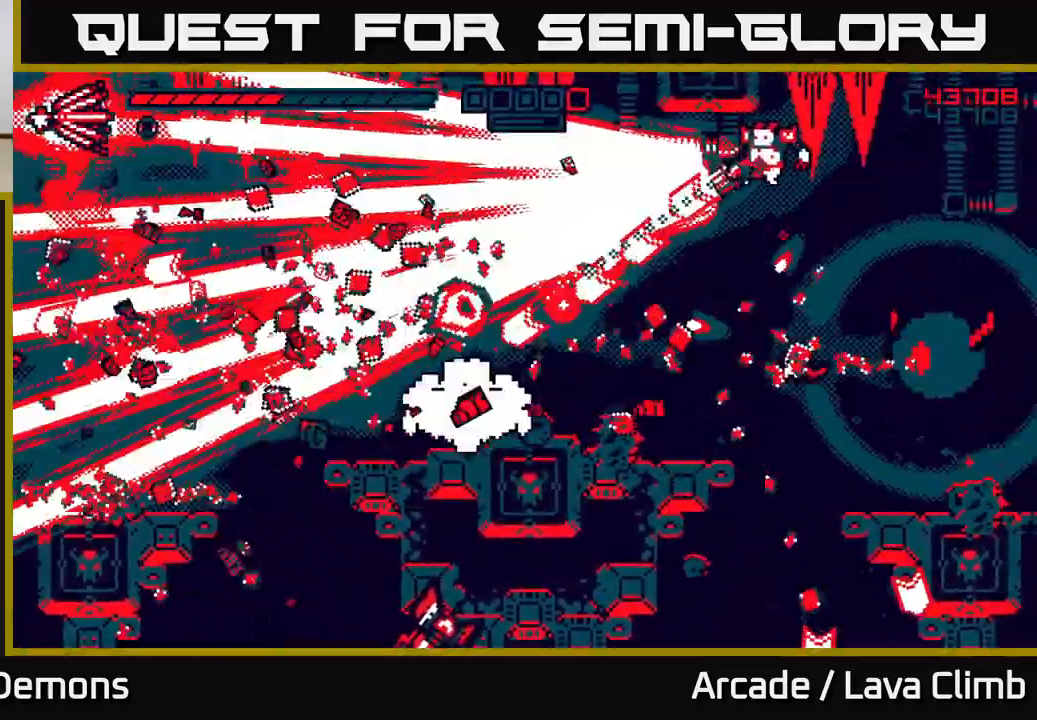
{"buttons": ["R2"], "left_stick": "left", "right_stick": "down-left", "events": [[67, "right_stick", "left"], [117, "left_stick", "left"], [167, "right_stick", "down-left"], [233, "left_stick", "down-left"], [483, "left_stick", "left"]]}
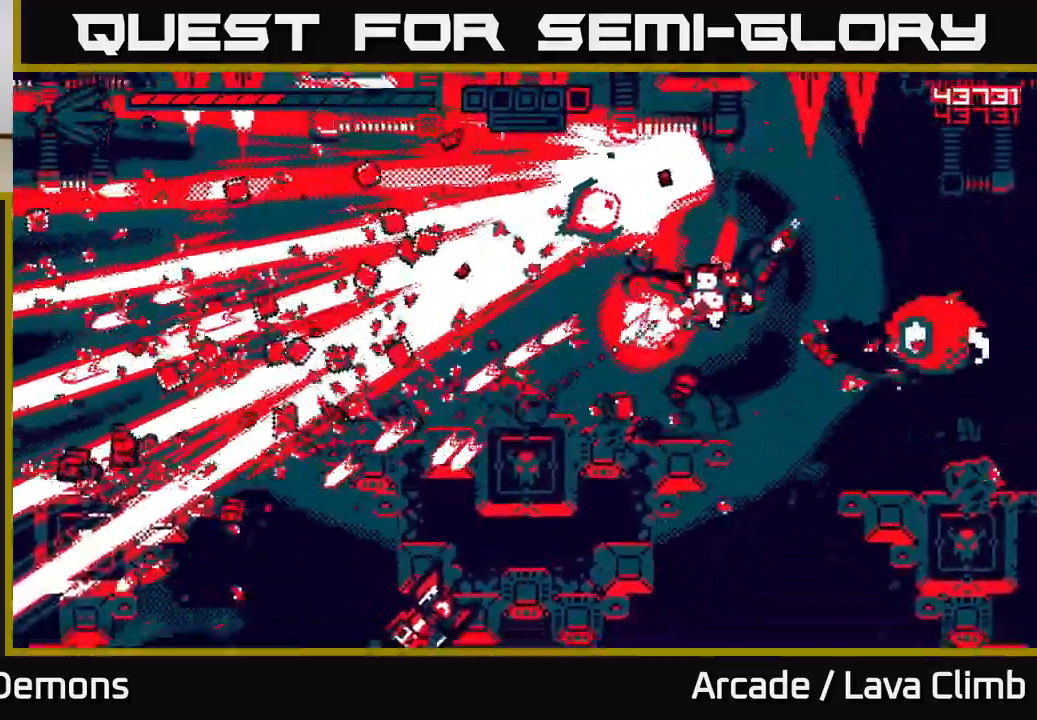
{"buttons": [], "left_stick": "left", "right_stick": "right", "events": [[67, "right_stick", "up-left"], [117, "R2", "up"], [383, "right_stick", "up-right"], [450, "right_stick", "right"]]}
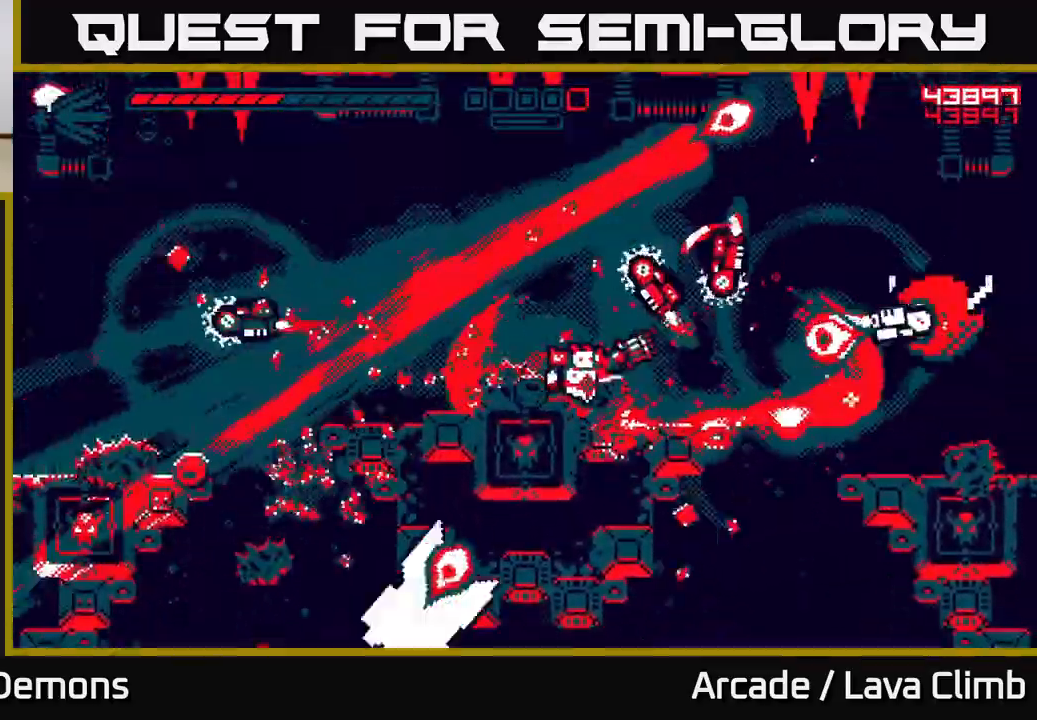
{"buttons": ["R2"], "left_stick": "left", "right_stick": "down-left", "events": [[50, "R2", "down"], [233, "L2", "down"], [383, "L2", "up"], [417, "right_stick", "down-left"]]}
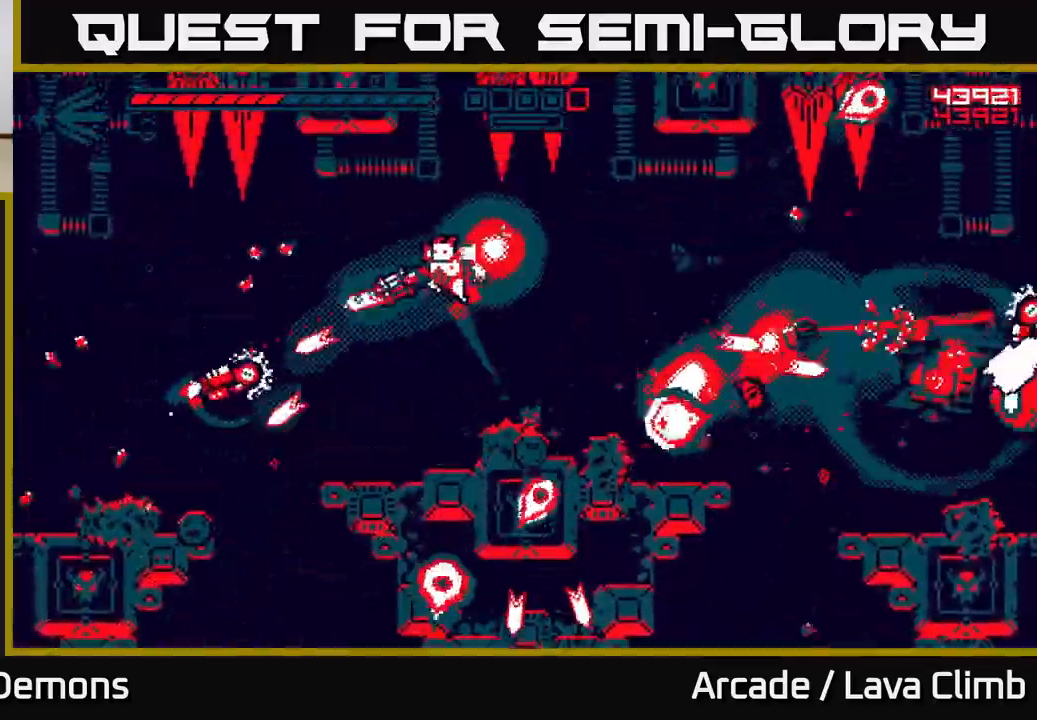
{"buttons": ["L2", "R2"], "left_stick": "left", "right_stick": "down-right", "events": [[333, "right_stick", "down-right"], [433, "L2", "down"]]}
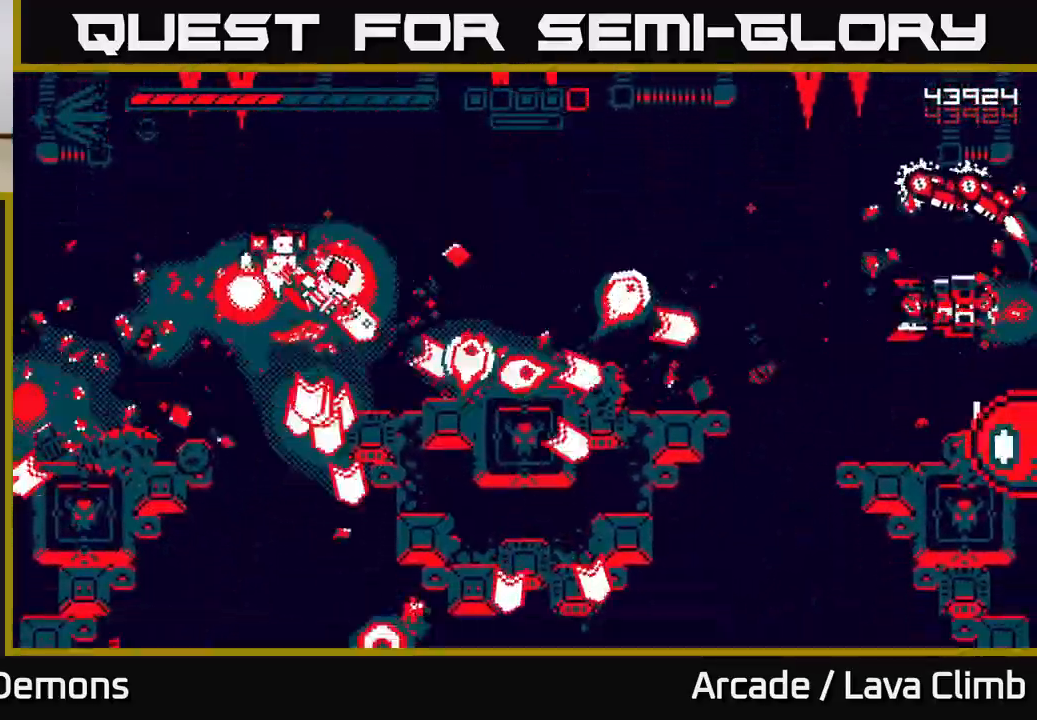
{"buttons": ["R2"], "left_stick": "left", "right_stick": "down-right", "events": [[67, "L2", "up"]]}
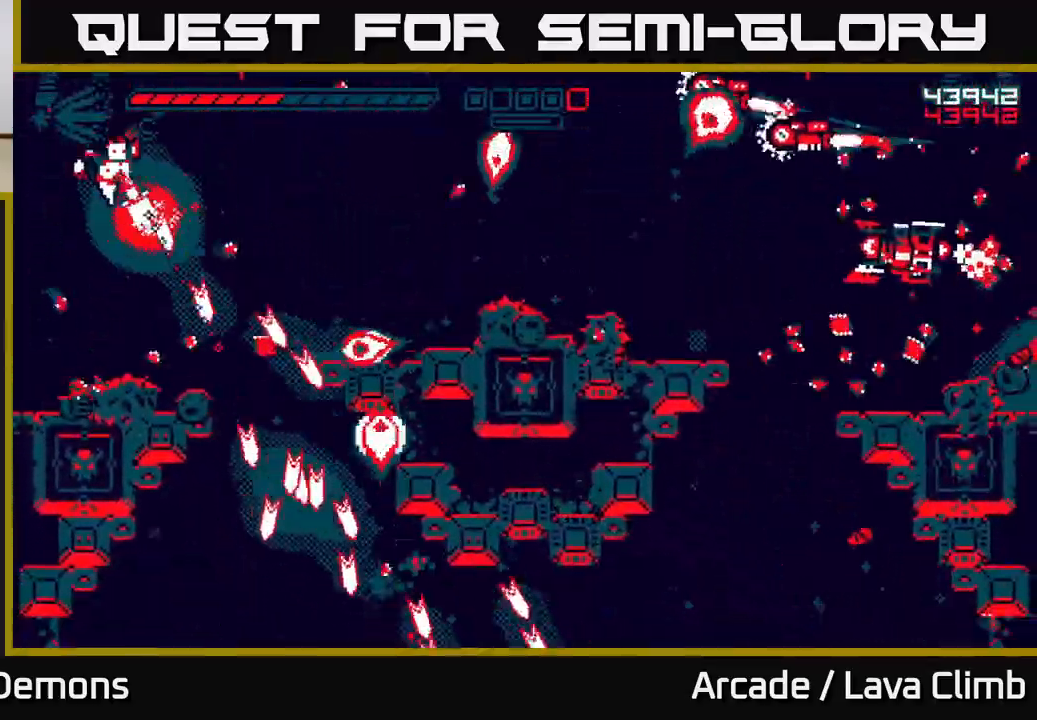
{"buttons": ["R2"], "left_stick": "right", "right_stick": "right", "events": [[100, "left_stick", "center"], [100, "right_stick", "right"], [200, "right_stick", "up-right"], [267, "left_stick", "right"], [317, "right_stick", "right"]]}
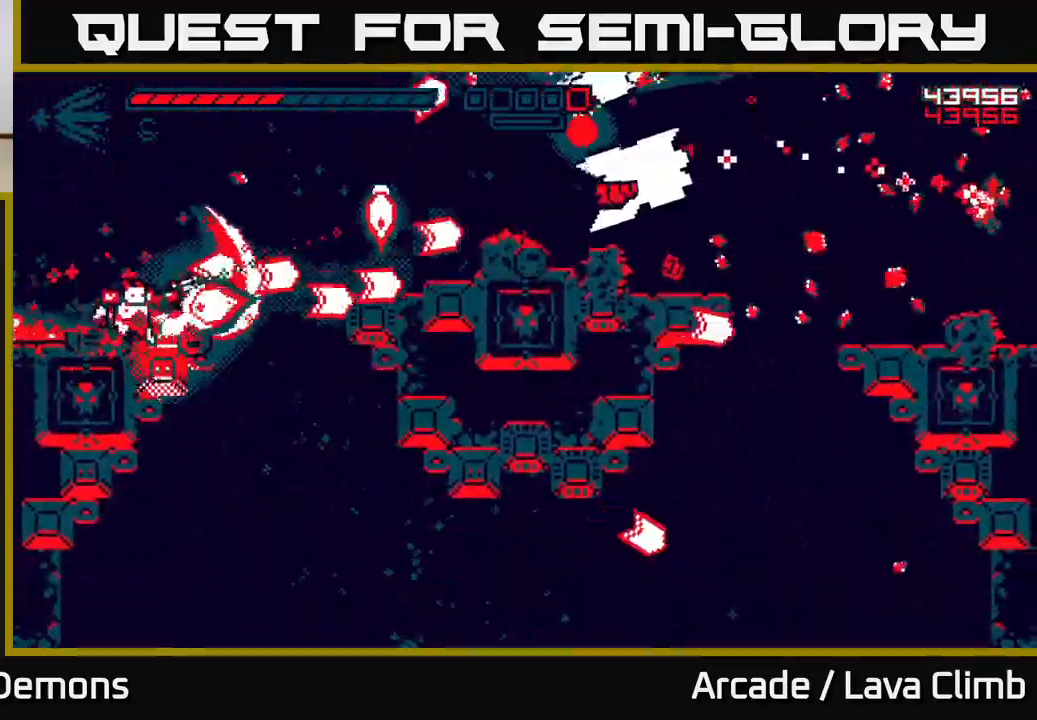
{"buttons": ["L2", "R2"], "left_stick": "center", "right_stick": "up-right", "events": [[50, "left_stick", "center"], [100, "left_stick", "left"], [367, "right_stick", "up-right"], [483, "L2", "down"], [500, "left_stick", "center"]]}
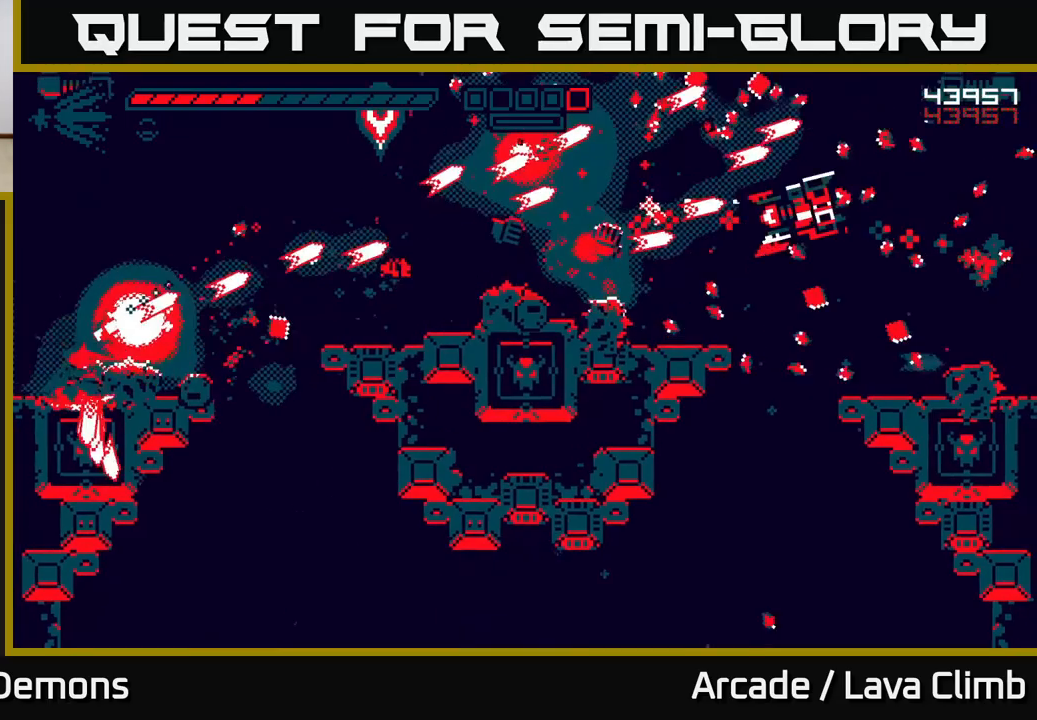
{"buttons": [], "left_stick": "right", "right_stick": "center", "events": [[33, "left_stick", "right"], [133, "L2", "up"], [150, "R2", "up"], [167, "right_stick", "right"], [417, "right_stick", "center"]]}
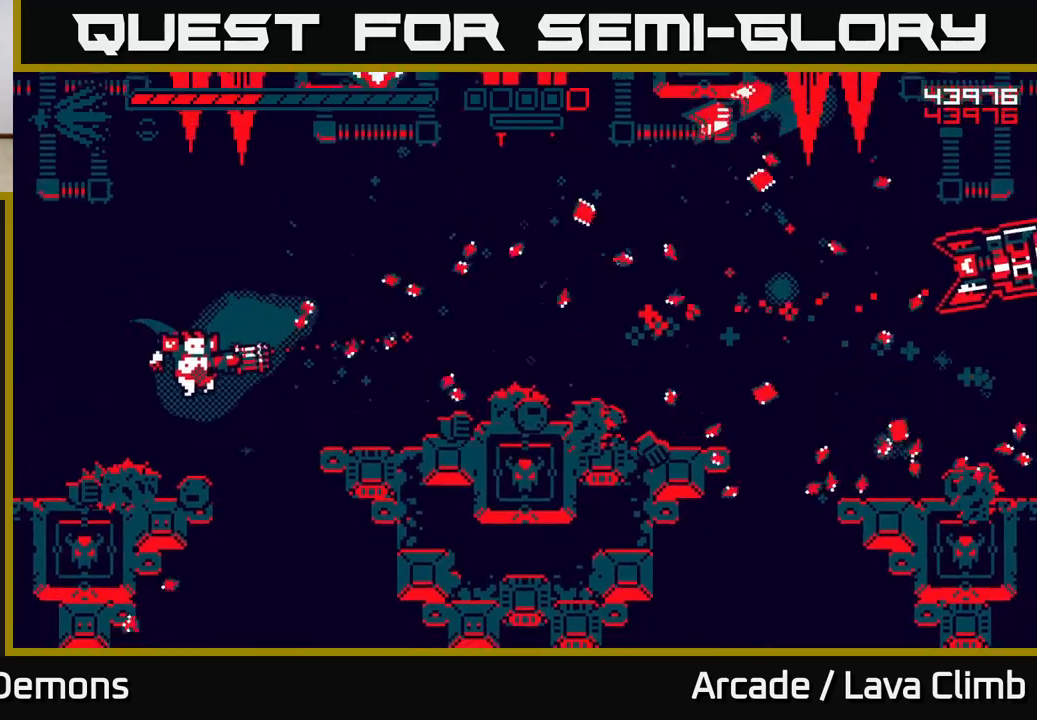
{"buttons": ["R2"], "left_stick": "right", "right_stick": "right", "events": [[83, "L2", "down"], [83, "right_stick", "right"], [233, "L2", "up"], [400, "R2", "down"]]}
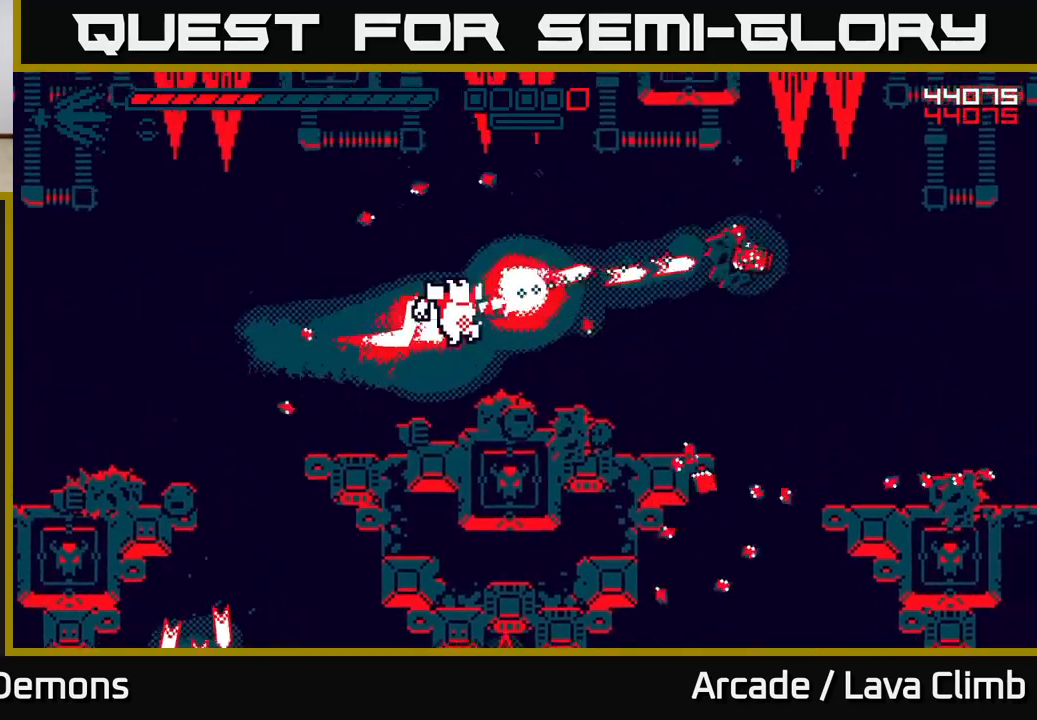
{"buttons": [], "left_stick": "right", "right_stick": "right", "events": [[83, "right_stick", "up-right"], [250, "R2", "up"], [433, "right_stick", "right"]]}
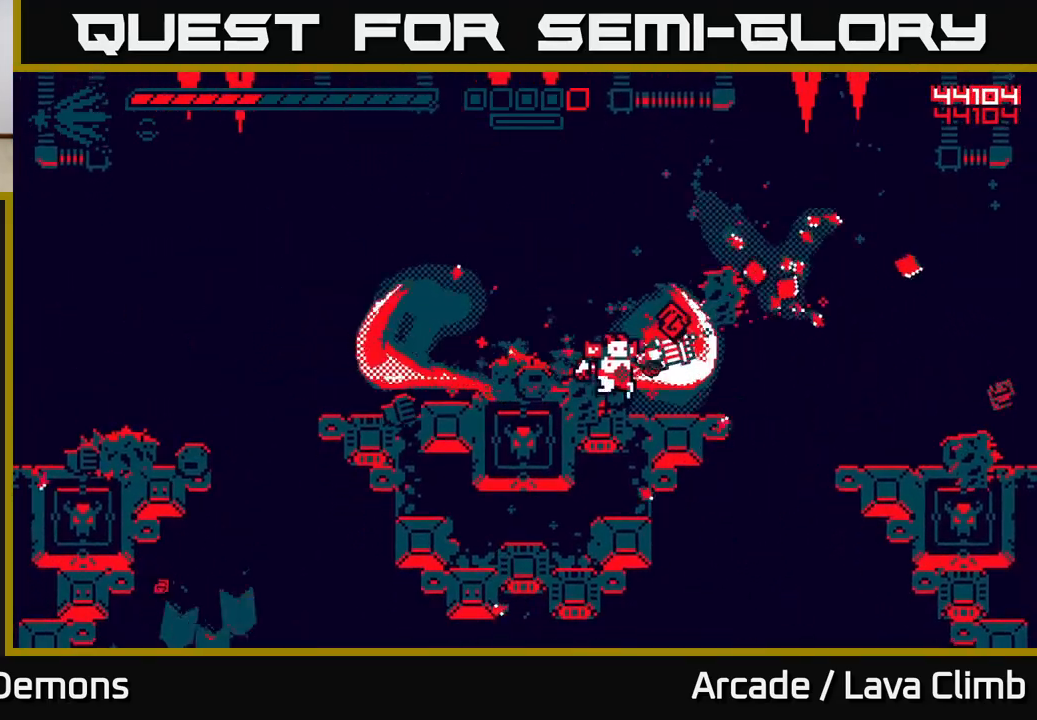
{"buttons": ["R2"], "left_stick": "right", "right_stick": "down-left", "events": [[233, "right_stick", "down"], [317, "R2", "down"], [350, "right_stick", "down-left"]]}